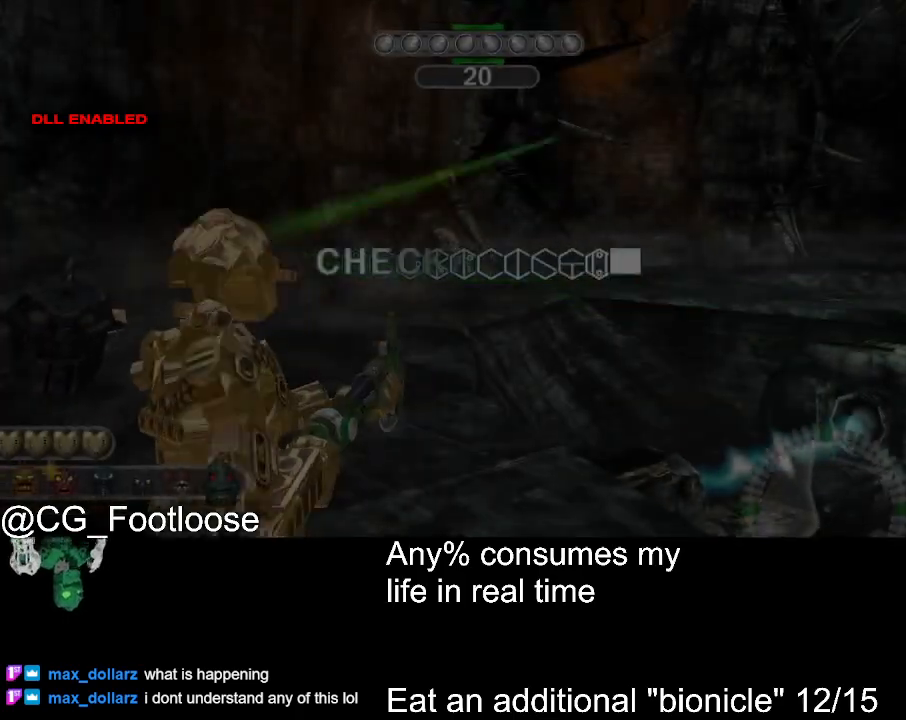
Gameplay with keyboard and mouse; each line is a JSON object with the keys and mouse buttons held at the frame after it. "events" lists presses ("down") and releases ("up") of "1", "a", "d", "down", "escape", "left", "q", "return", "right", "s", "space", "up", "w", "mouse_left", "mouse_wheel_up" and "mouse_wheel_down" between this image and that frame as [ms after this image, input, new state], when the widget could be followed in between. "mouse_left", "mouse_wheel_up", "mouse_wheel_down" = the "left", "wheel_up", "wheel_down" buttons of the "mouse" list. No other keys are recorded. Not read: mouse_move.
{"keys": ["escape"], "mouse": [], "events": [[33, "w", "down"], [183, "w", "up"], [500, "escape", "down"]]}
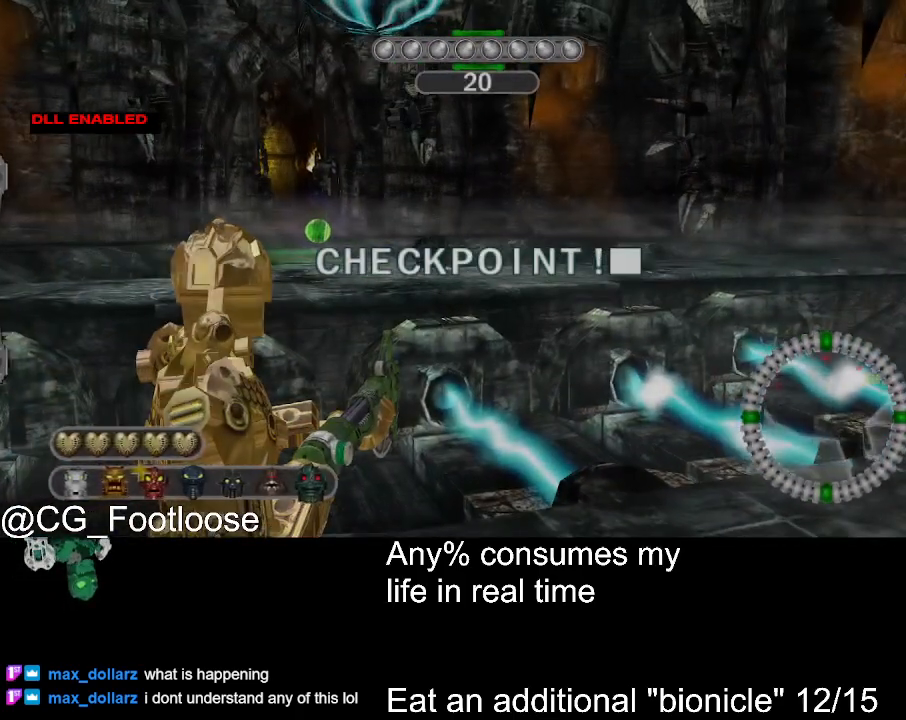
{"keys": [], "mouse": [], "events": [[100, "escape", "up"]]}
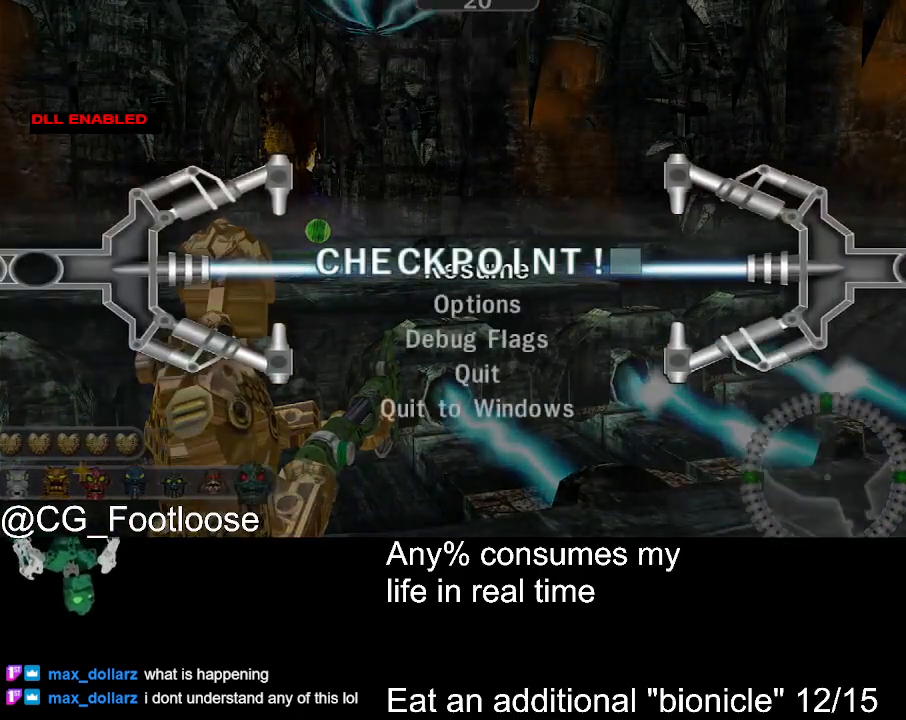
{"keys": [], "mouse": [], "events": [[167, "mouse_left", "down"], [217, "mouse_left", "up"]]}
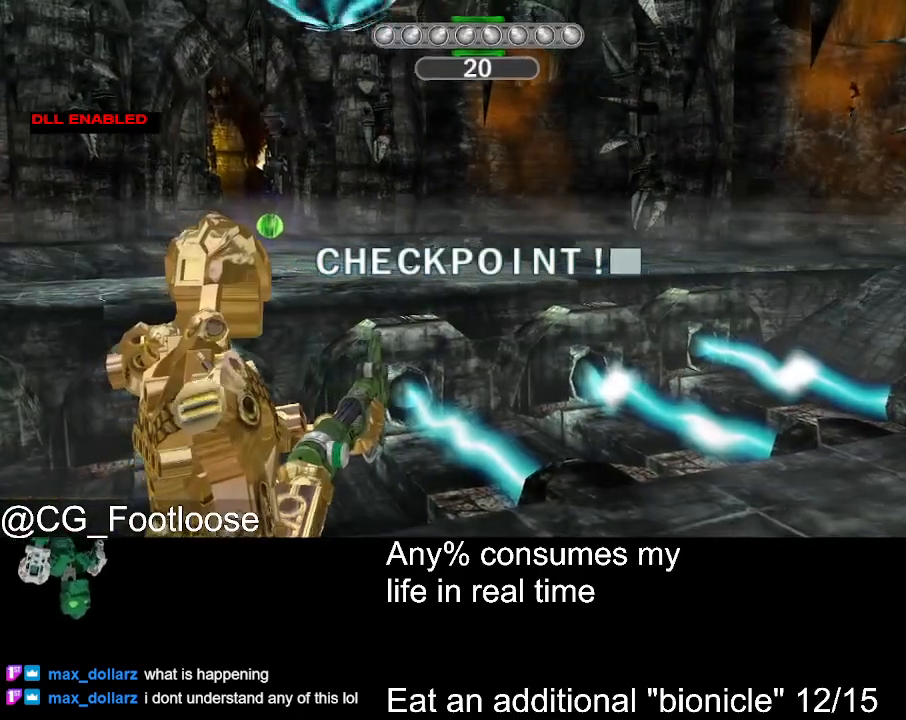
{"keys": ["a"], "mouse": [], "events": [[183, "d", "down"], [267, "d", "up"], [317, "a", "down"]]}
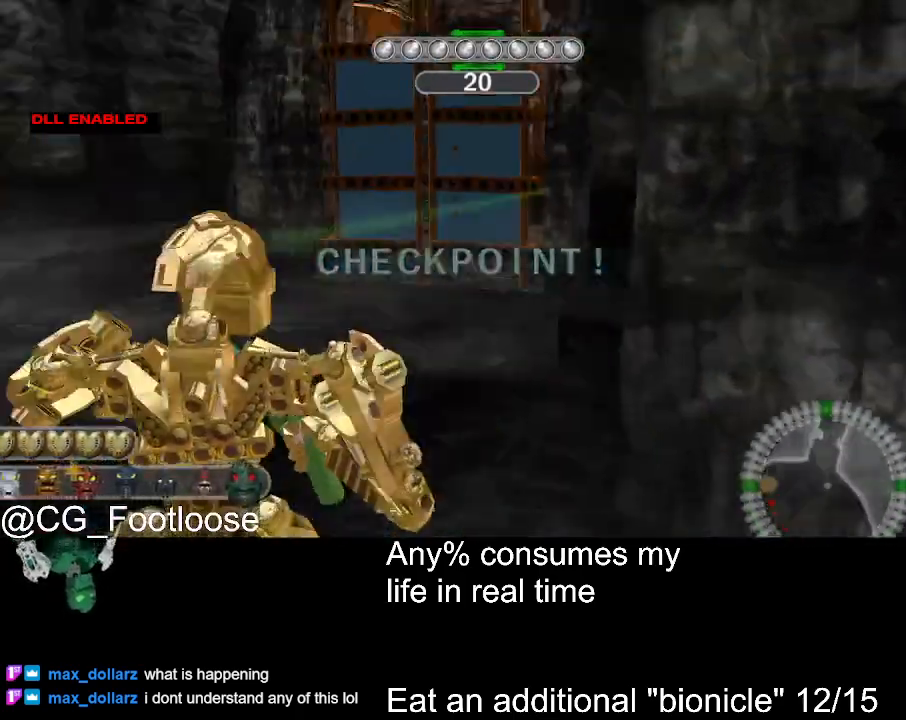
{"keys": ["w"], "mouse": [], "events": [[17, "w", "down"], [100, "a", "up"]]}
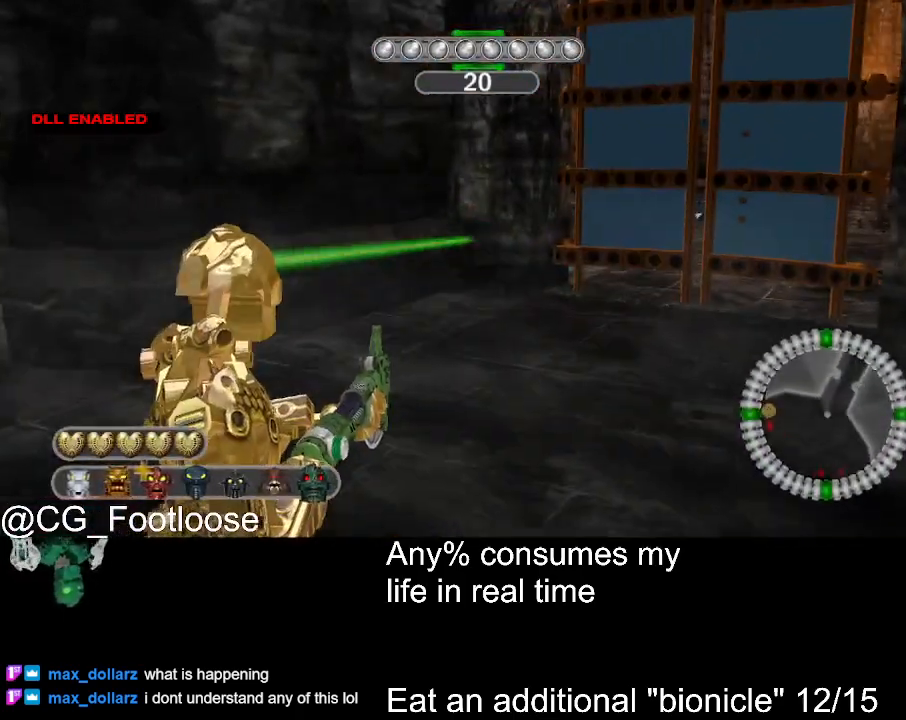
{"keys": ["escape"], "mouse": [], "events": [[250, "w", "up"], [500, "escape", "down"]]}
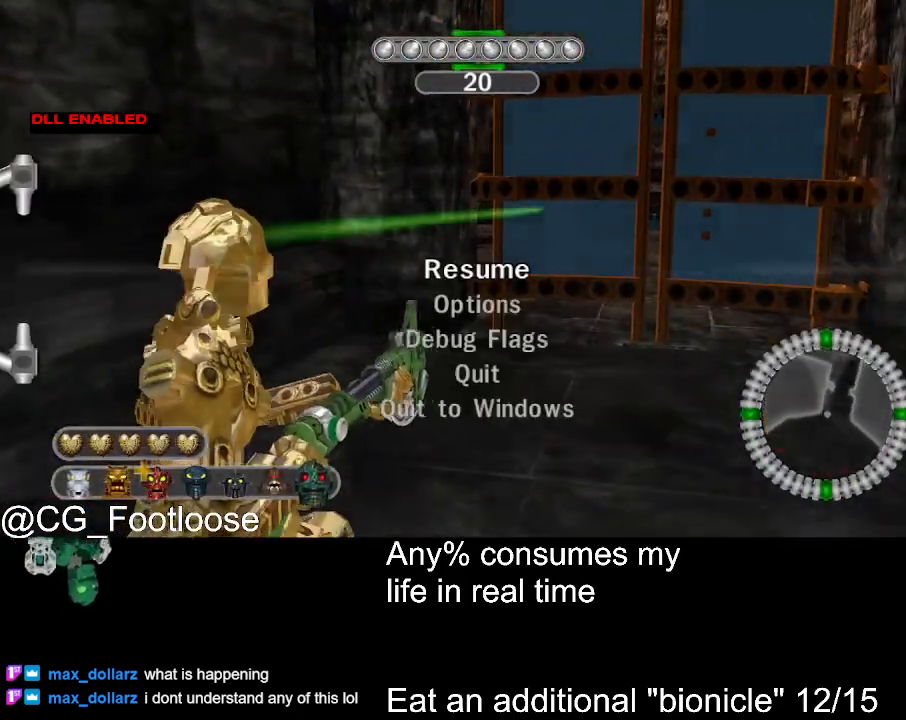
{"keys": [], "mouse": [], "events": [[50, "escape", "up"], [233, "mouse_wheel_down", "down"], [317, "mouse_wheel_down", "up"]]}
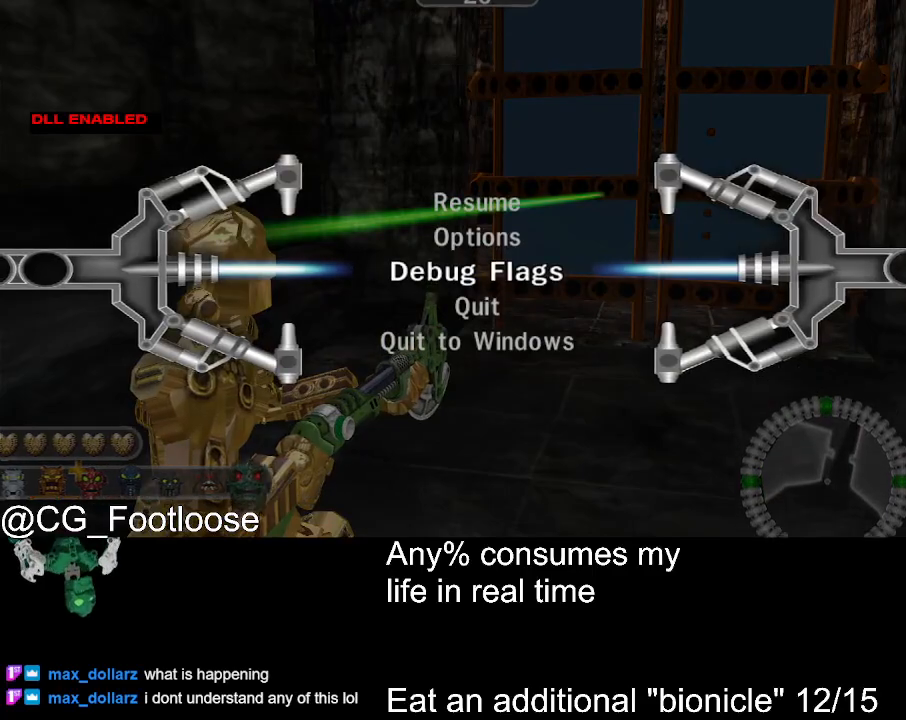
{"keys": [], "mouse": ["left"], "events": [[200, "mouse_wheel_down", "down"], [250, "mouse_wheel_down", "up"], [433, "mouse_left", "down"]]}
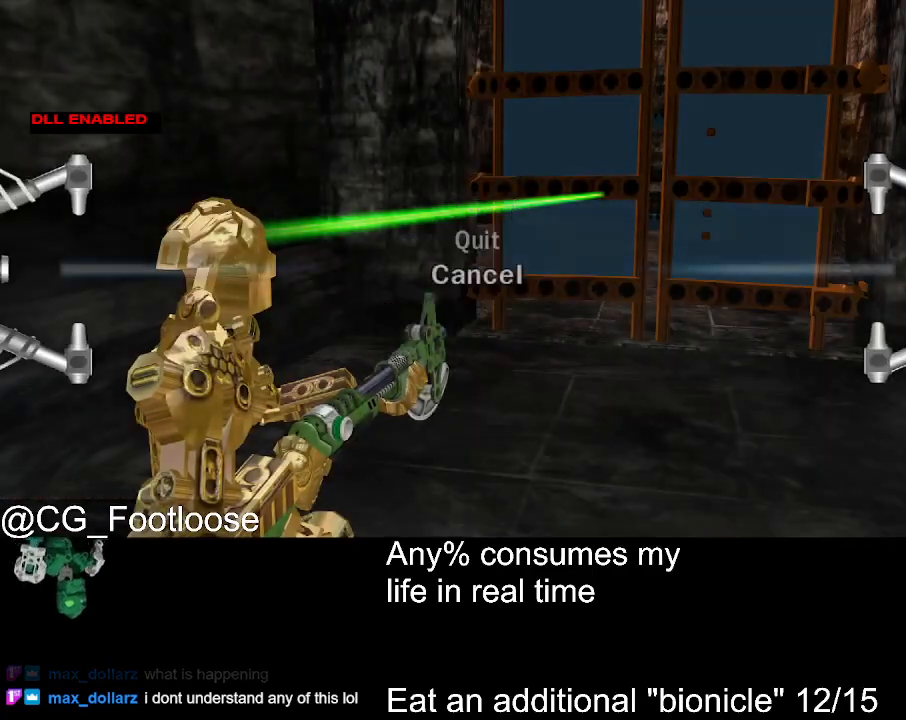
{"keys": [], "mouse": [], "events": [[17, "mouse_left", "up"], [167, "mouse_wheel_up", "down"], [267, "mouse_wheel_up", "up"], [400, "mouse_left", "down"], [450, "mouse_left", "up"]]}
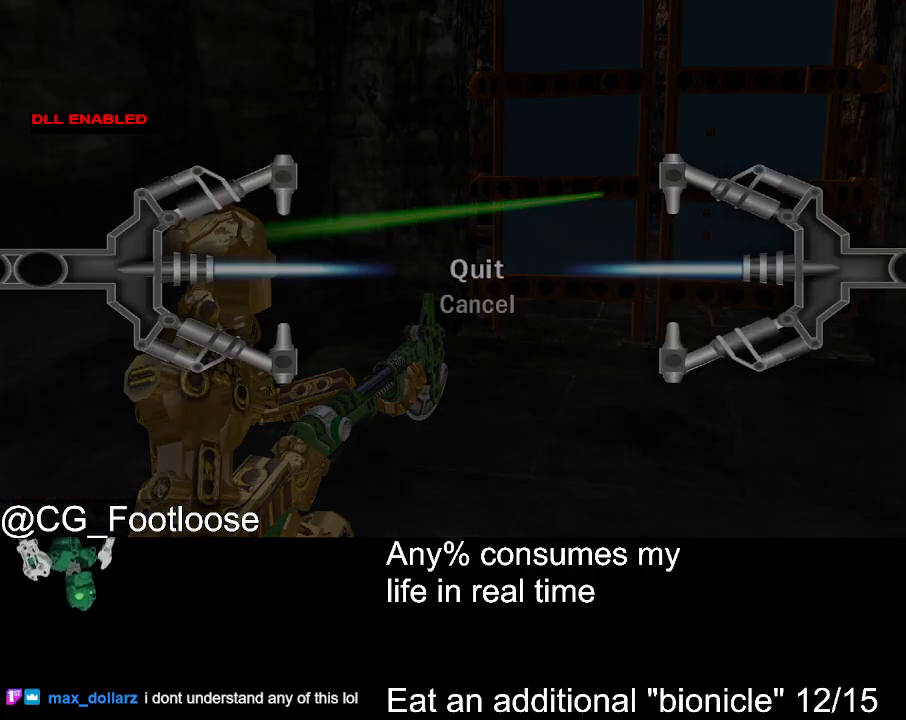
{"keys": [], "mouse": [], "events": []}
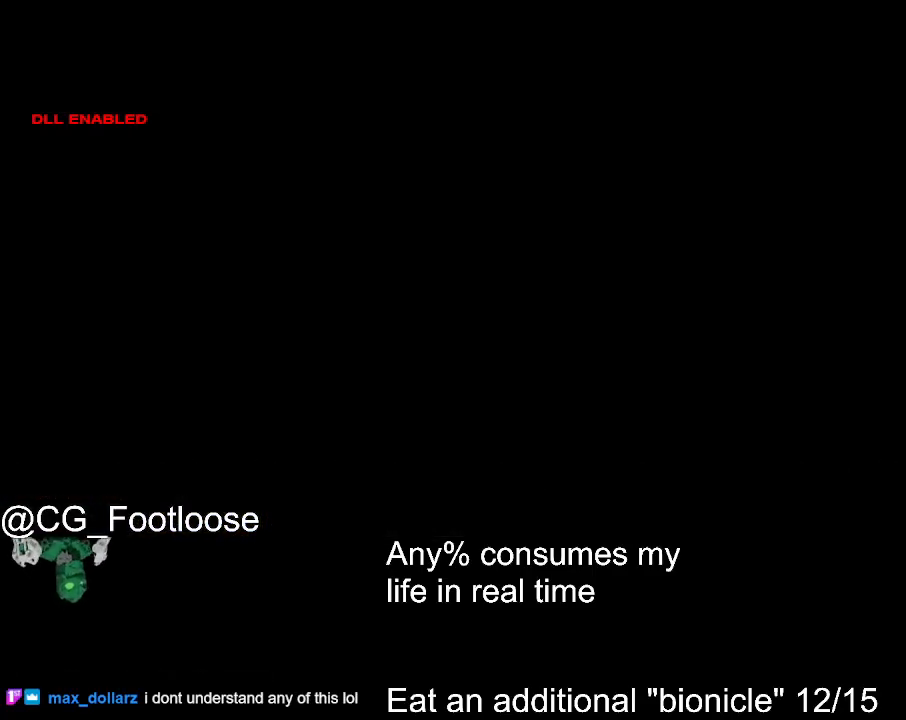
{"keys": [], "mouse": [], "events": []}
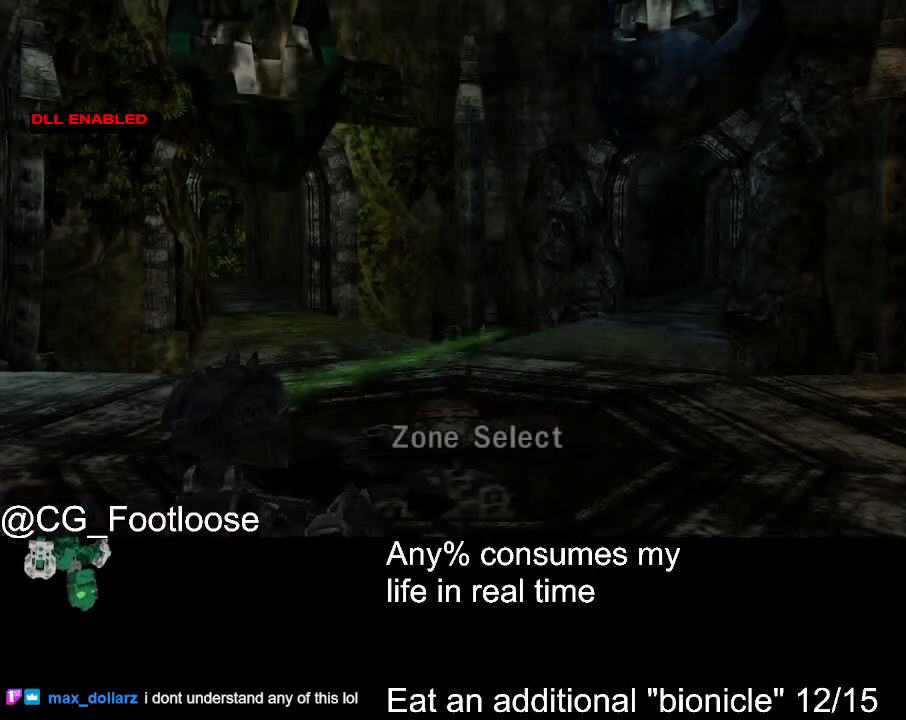
{"keys": [], "mouse": [], "events": [[300, "mouse_left", "down"], [350, "mouse_left", "up"]]}
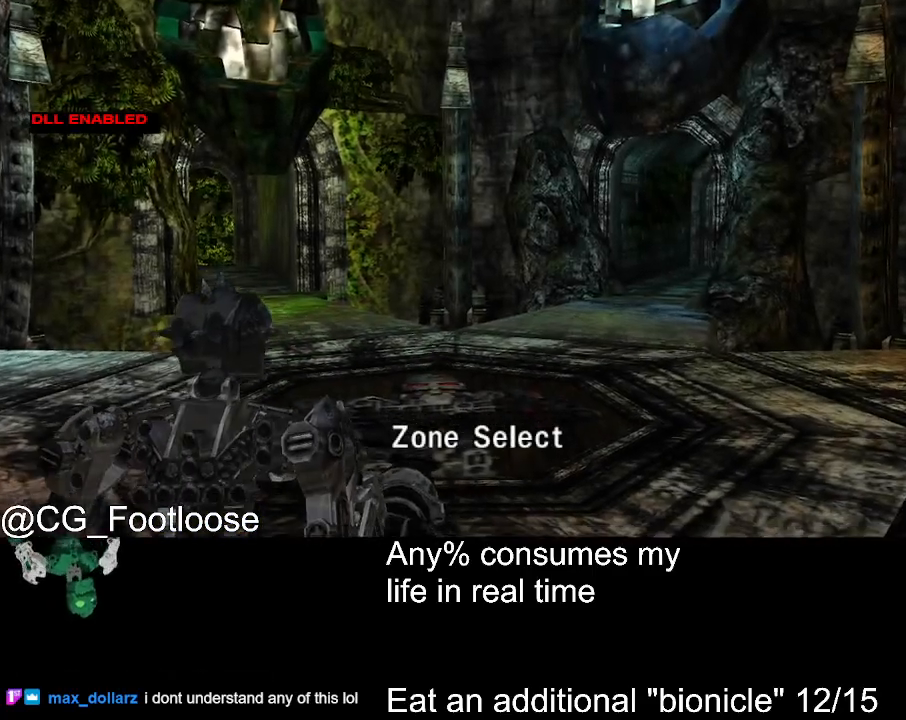
{"keys": ["w"], "mouse": [], "events": [[283, "mouse_wheel_down", "down"], [317, "mouse_wheel_down", "up"], [367, "w", "down"]]}
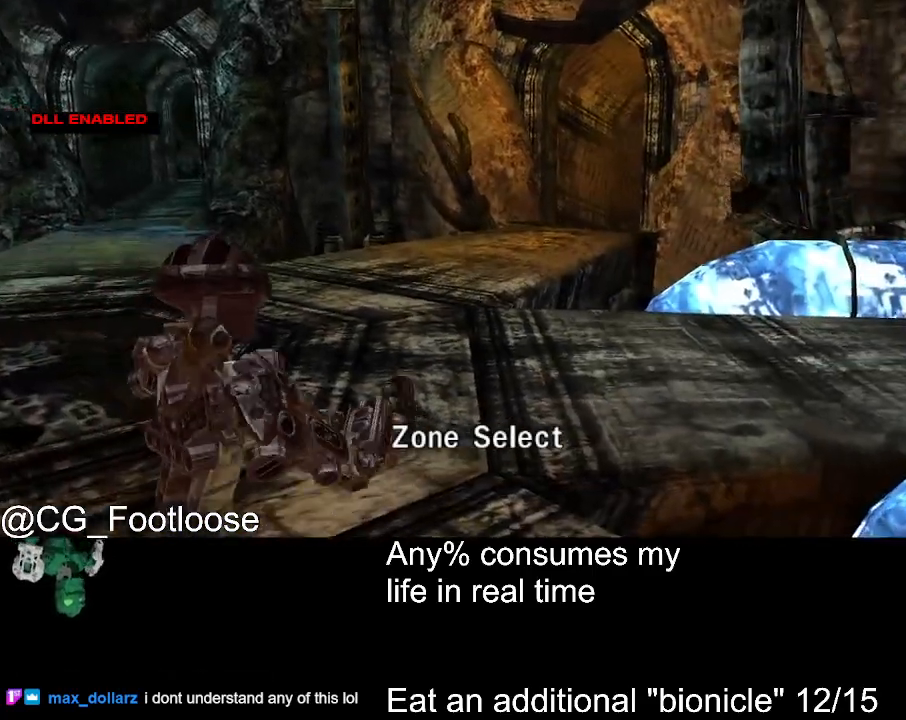
{"keys": ["d", "w"], "mouse": [], "events": [[100, "d", "down"]]}
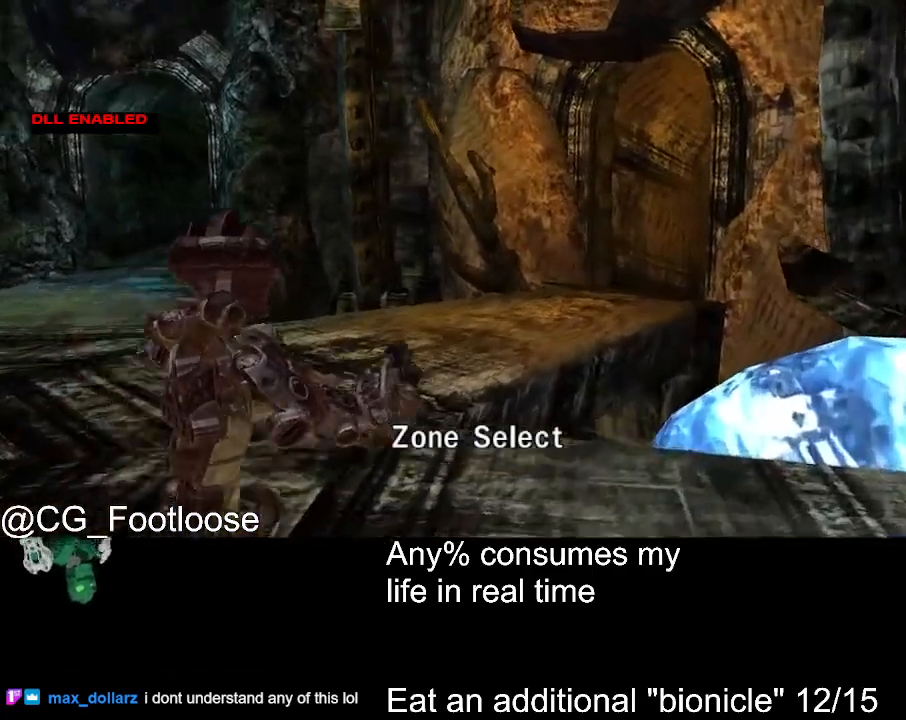
{"keys": ["d", "w"], "mouse": [], "events": []}
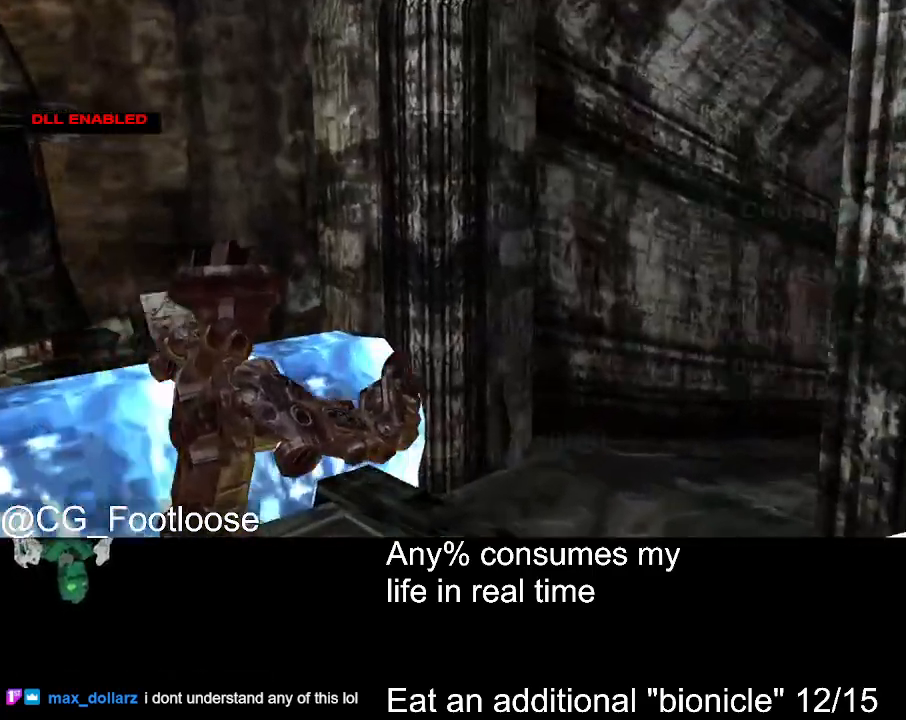
{"keys": ["d", "w"], "mouse": [], "events": []}
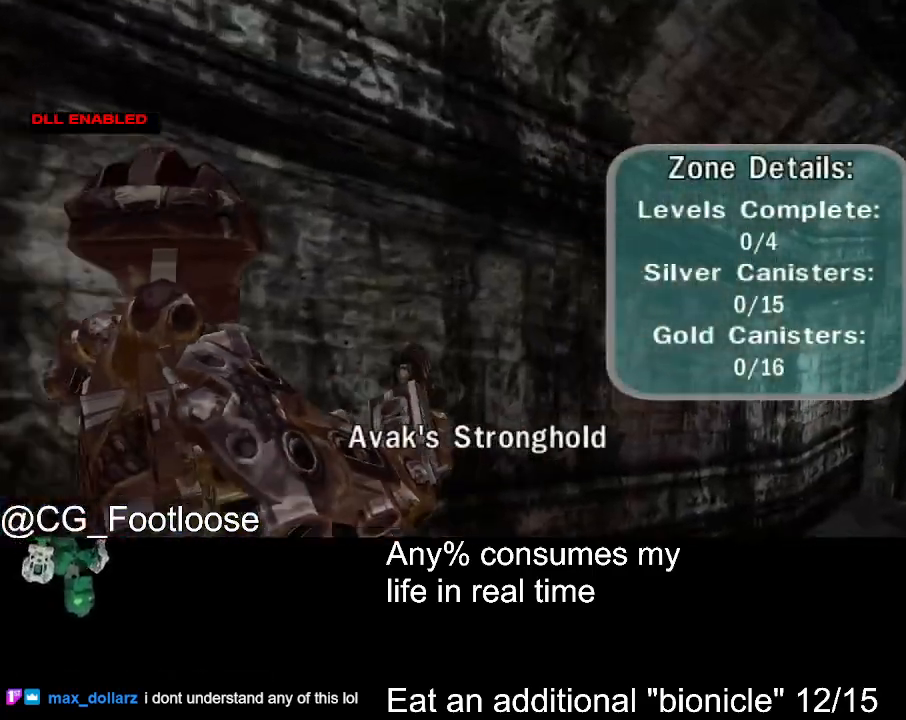
{"keys": ["d", "w"], "mouse": [], "events": []}
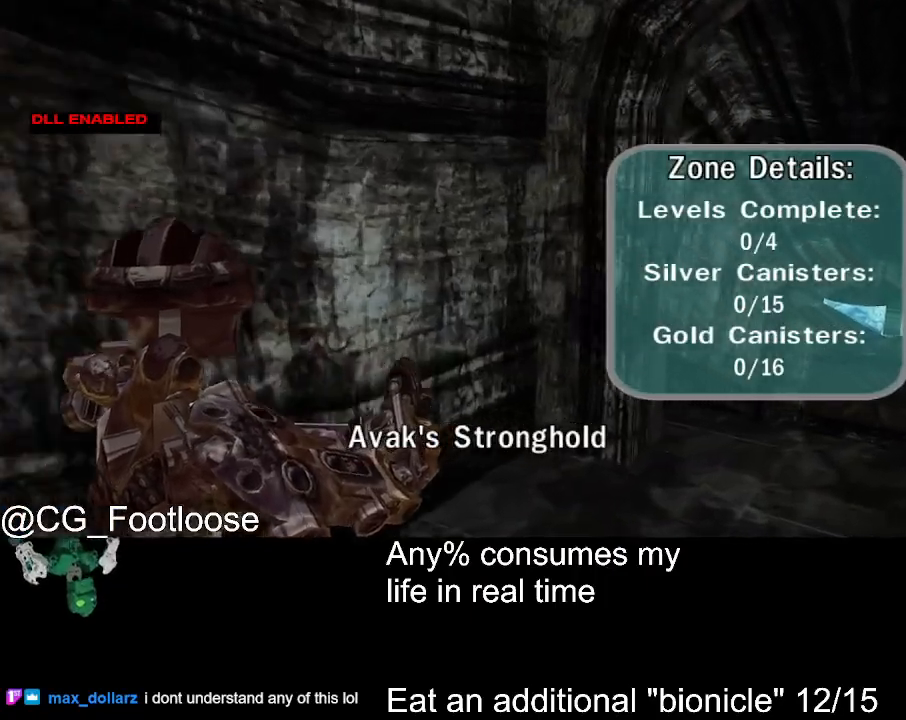
{"keys": ["d", "w"], "mouse": [], "events": []}
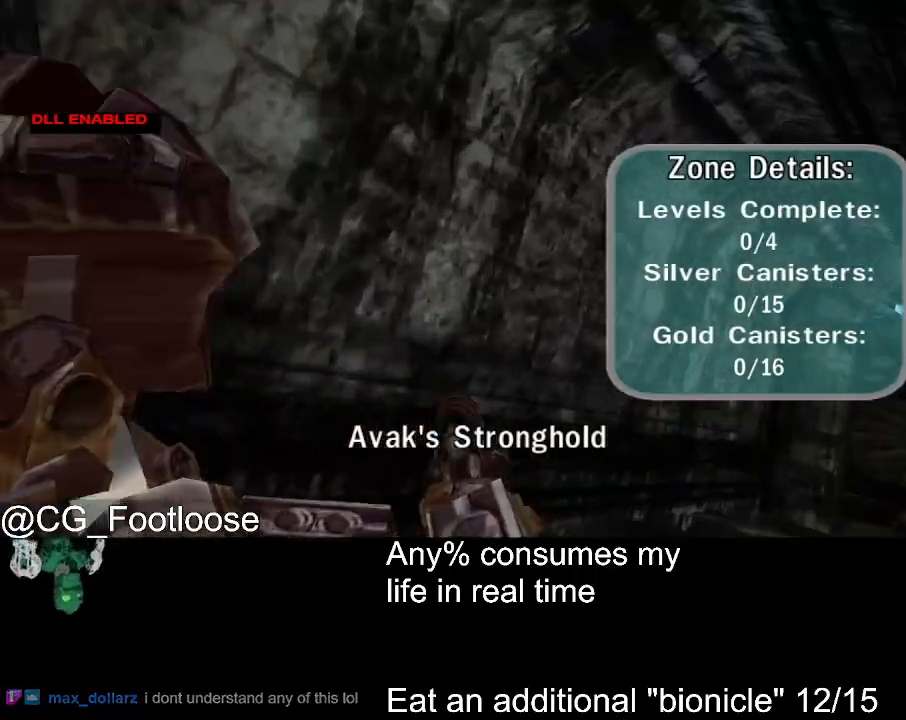
{"keys": ["d", "w"], "mouse": [], "events": []}
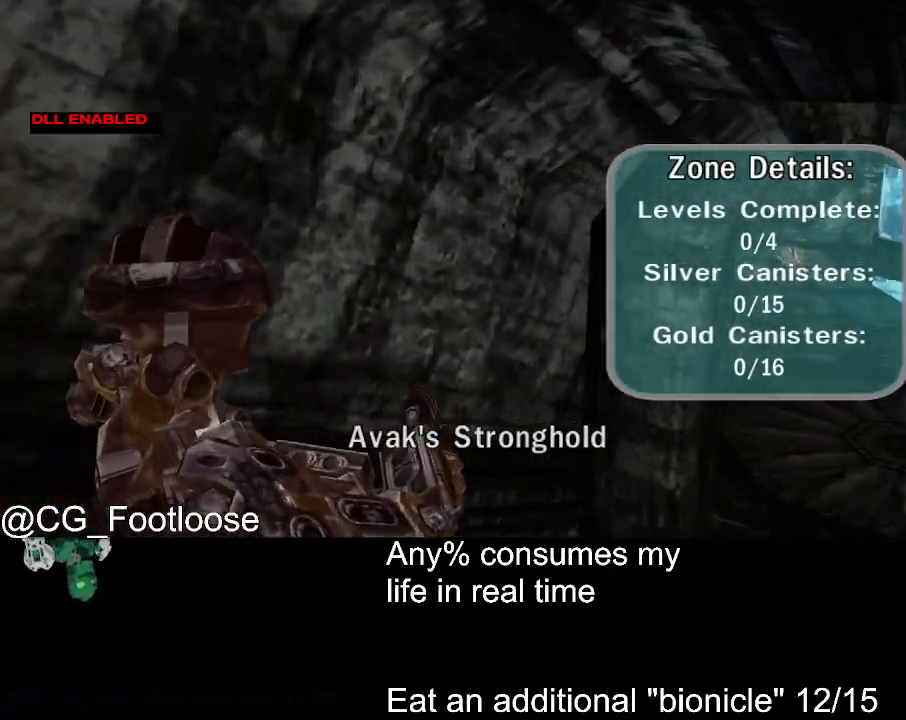
{"keys": ["d", "w"], "mouse": [], "events": []}
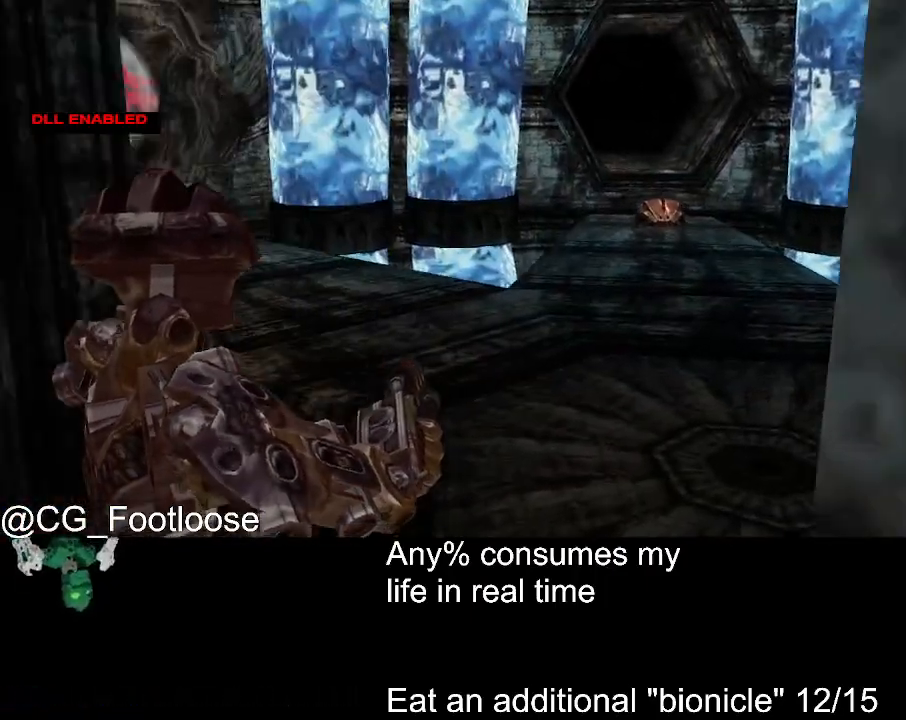
{"keys": ["space", "w"], "mouse": ["left"], "events": [[217, "d", "up"], [267, "space", "down"], [300, "mouse_left", "down"]]}
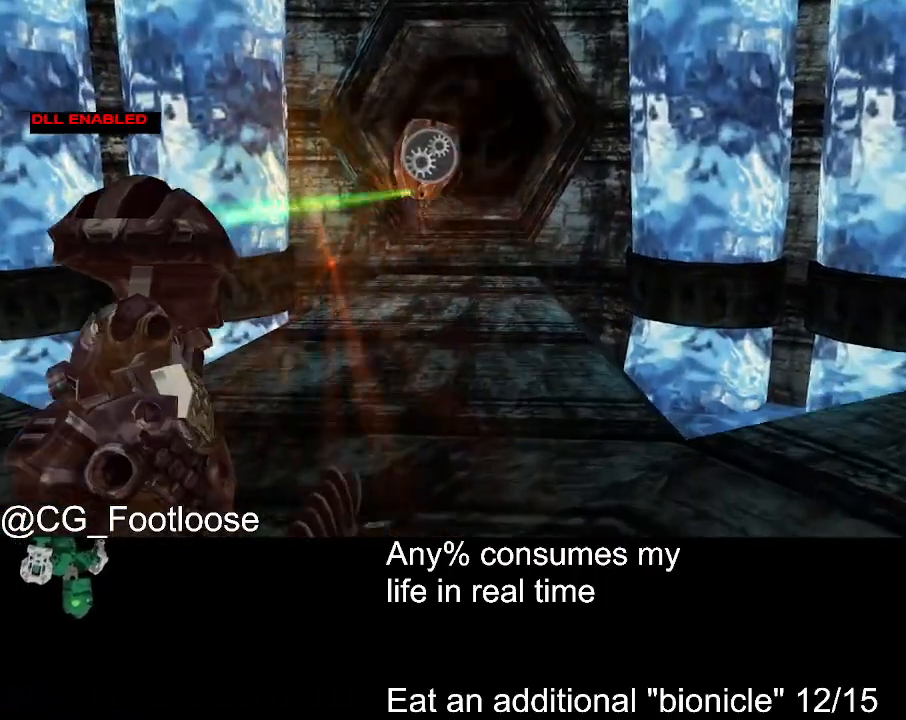
{"keys": ["space", "w"], "mouse": ["left"], "events": []}
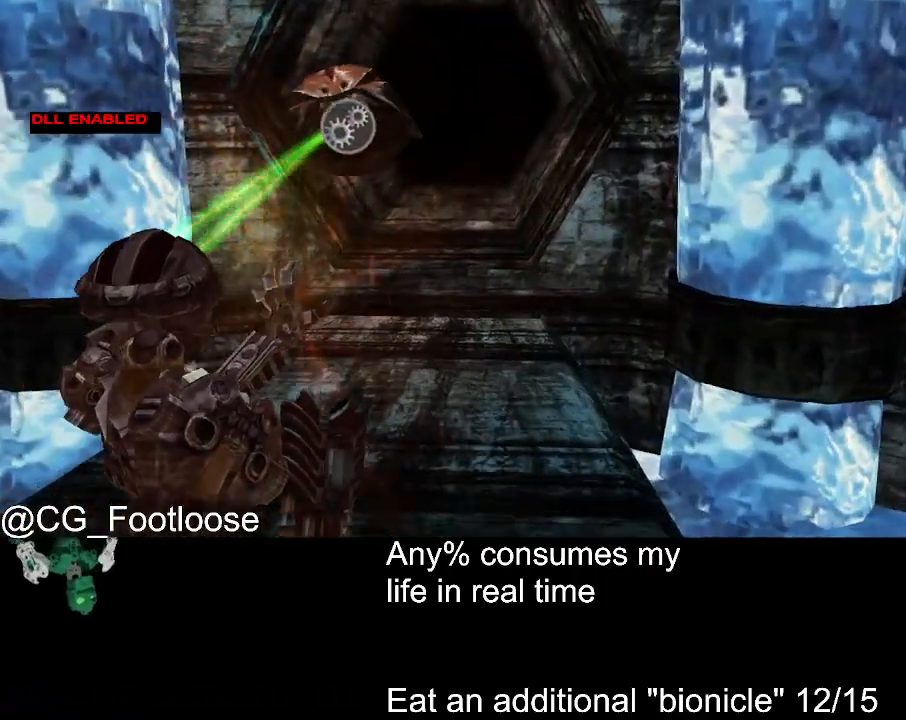
{"keys": ["space", "w"], "mouse": ["left"], "events": []}